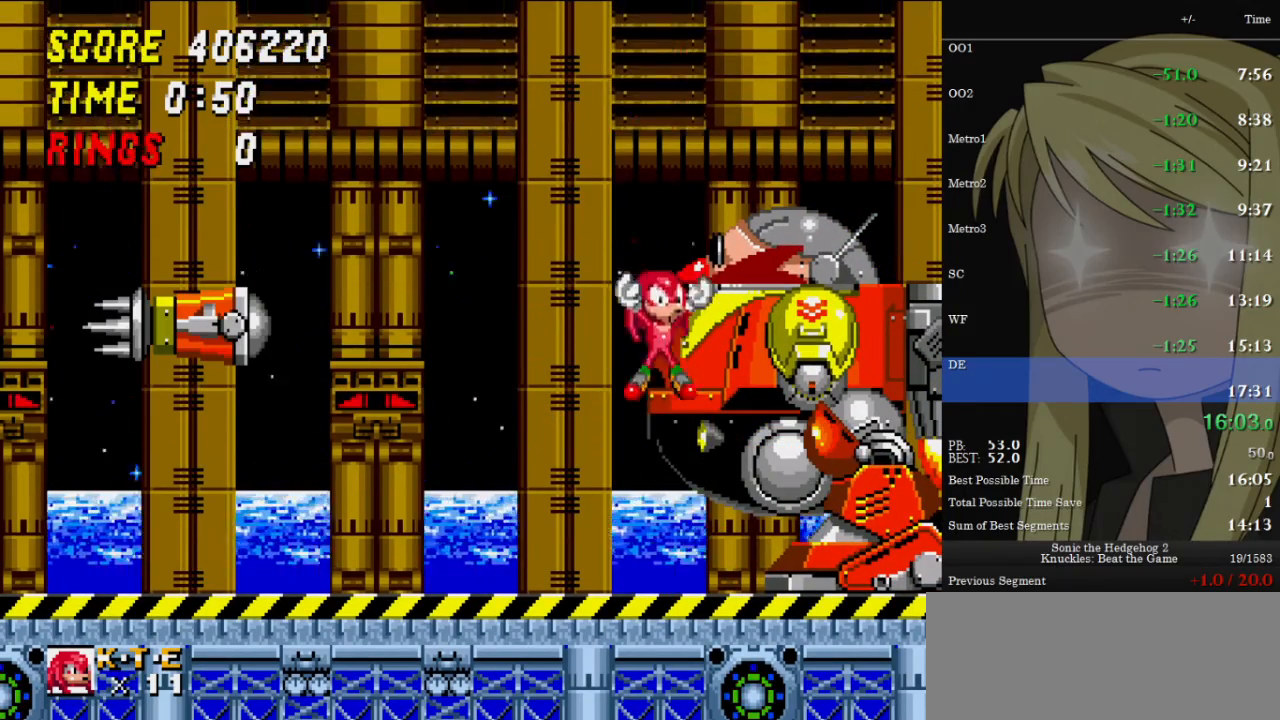
Gameplay with keyboard; each line is a JSON object with the keys held at the frame after it. "events" lists presses ("down") and releases ("up") of "c", "down", "left", "right", "up", "x" and "z" between this image and that frame as [ms after this image, input, new state], when the widget could be followed in between. No other keys are recorded. Mouse input is not recorded. Not read: other_keys.
{"keys": [], "events": []}
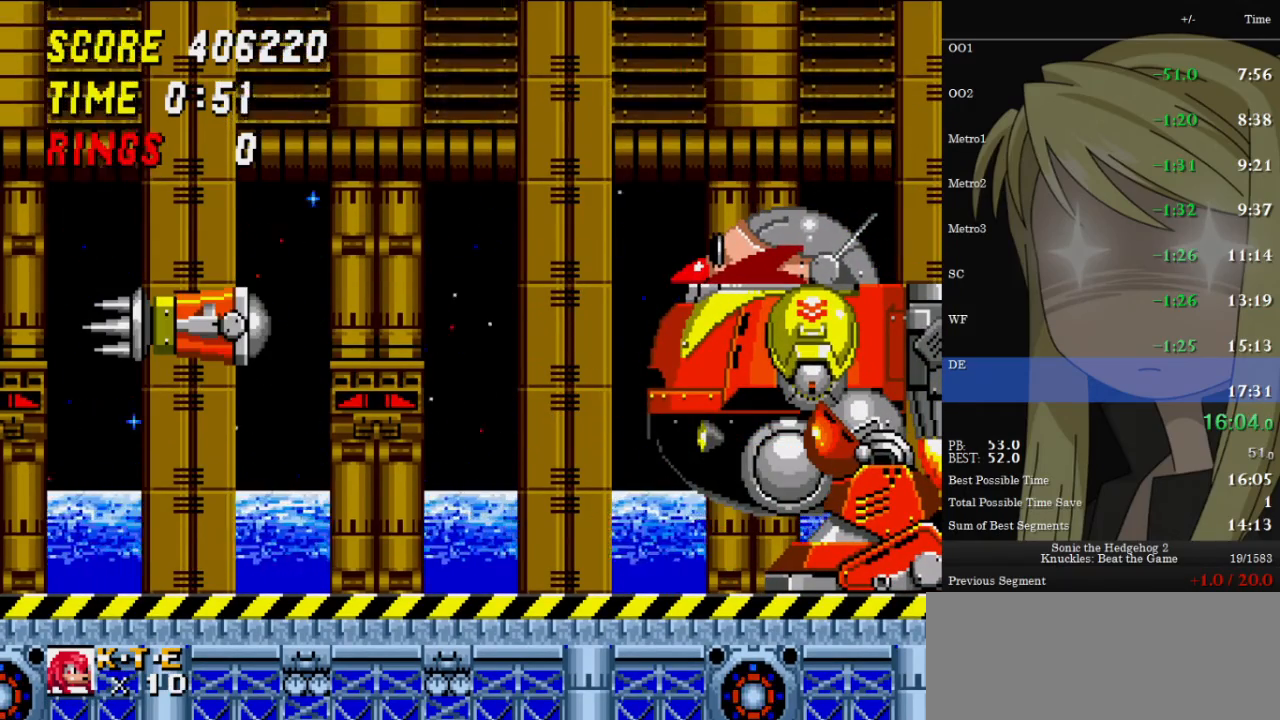
{"keys": [], "events": []}
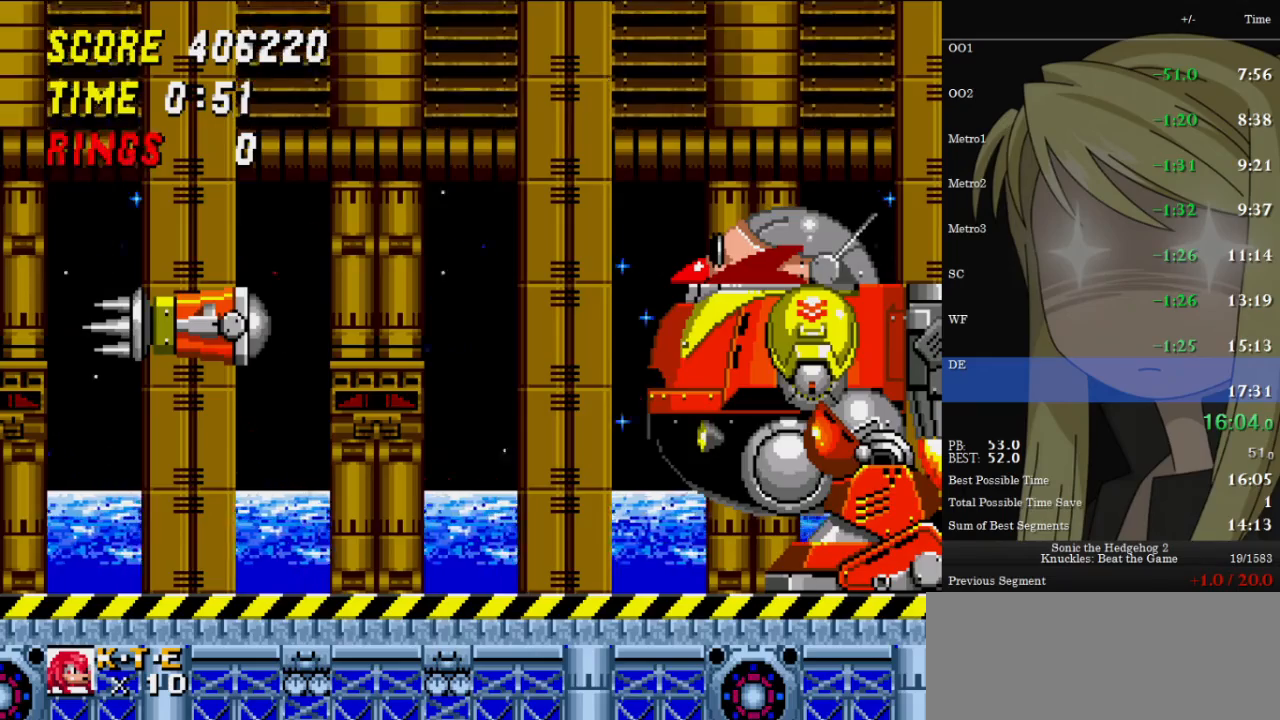
{"keys": [], "events": []}
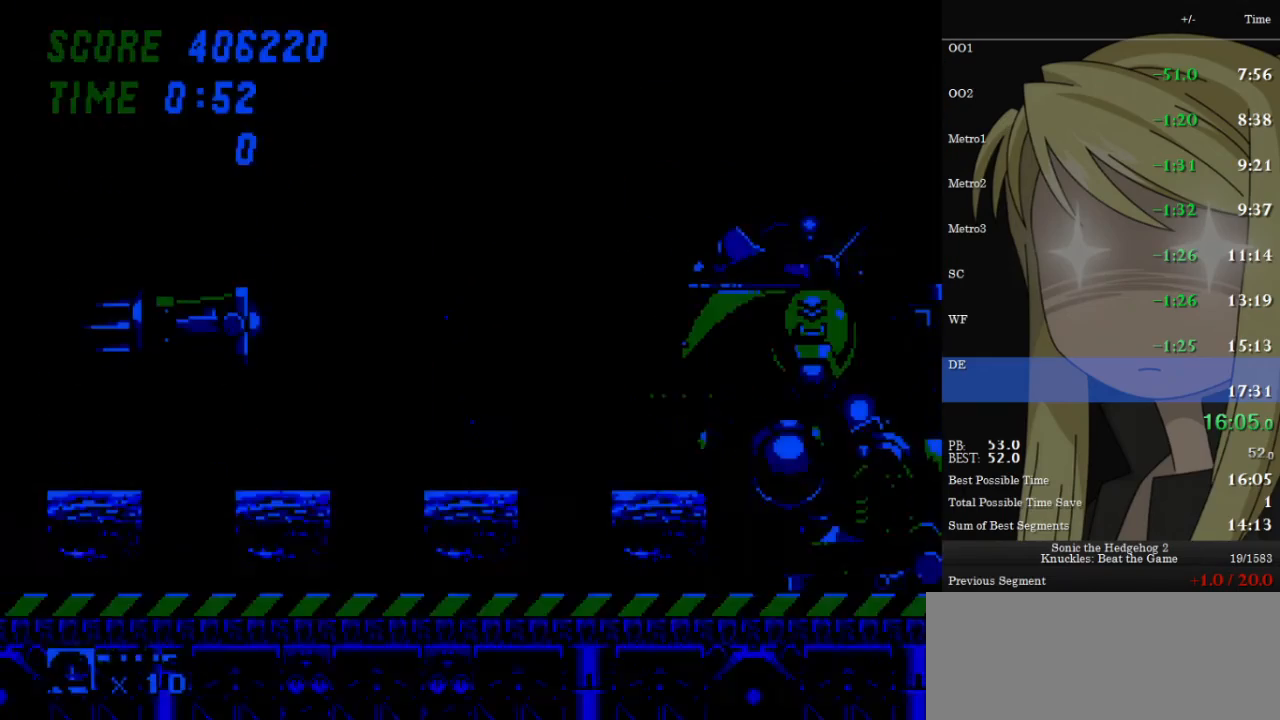
{"keys": [], "events": []}
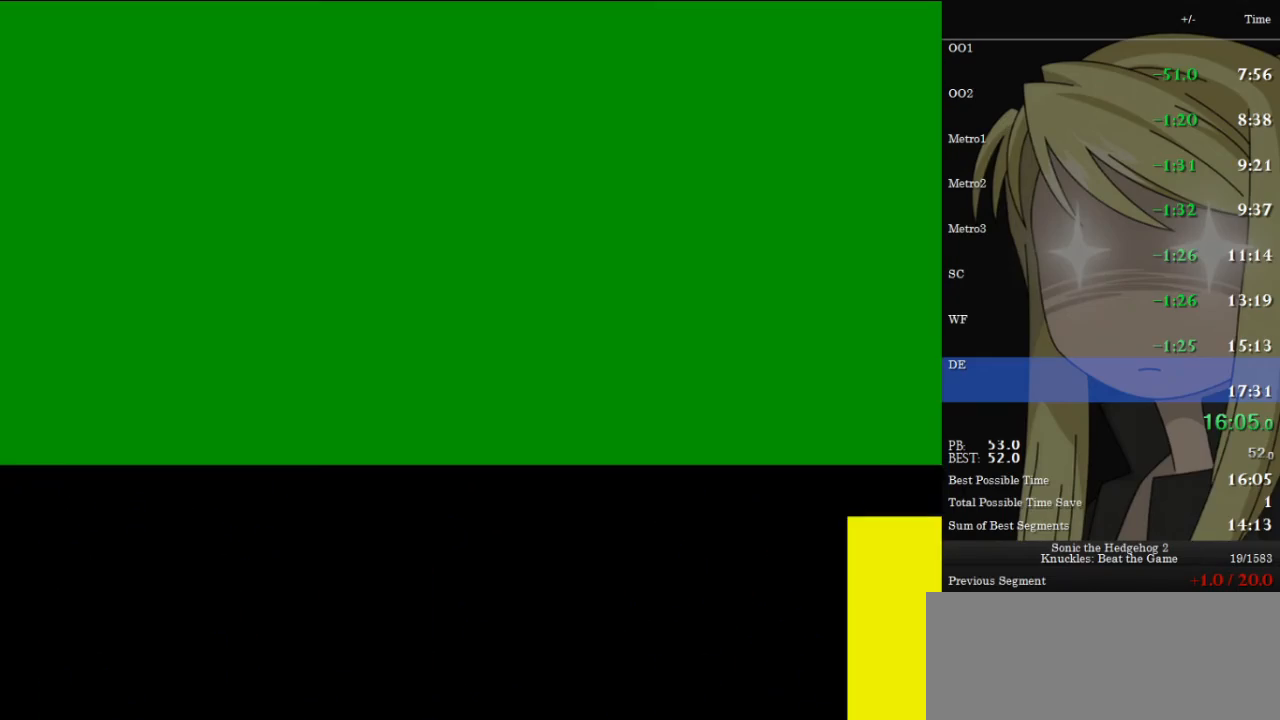
{"keys": [], "events": []}
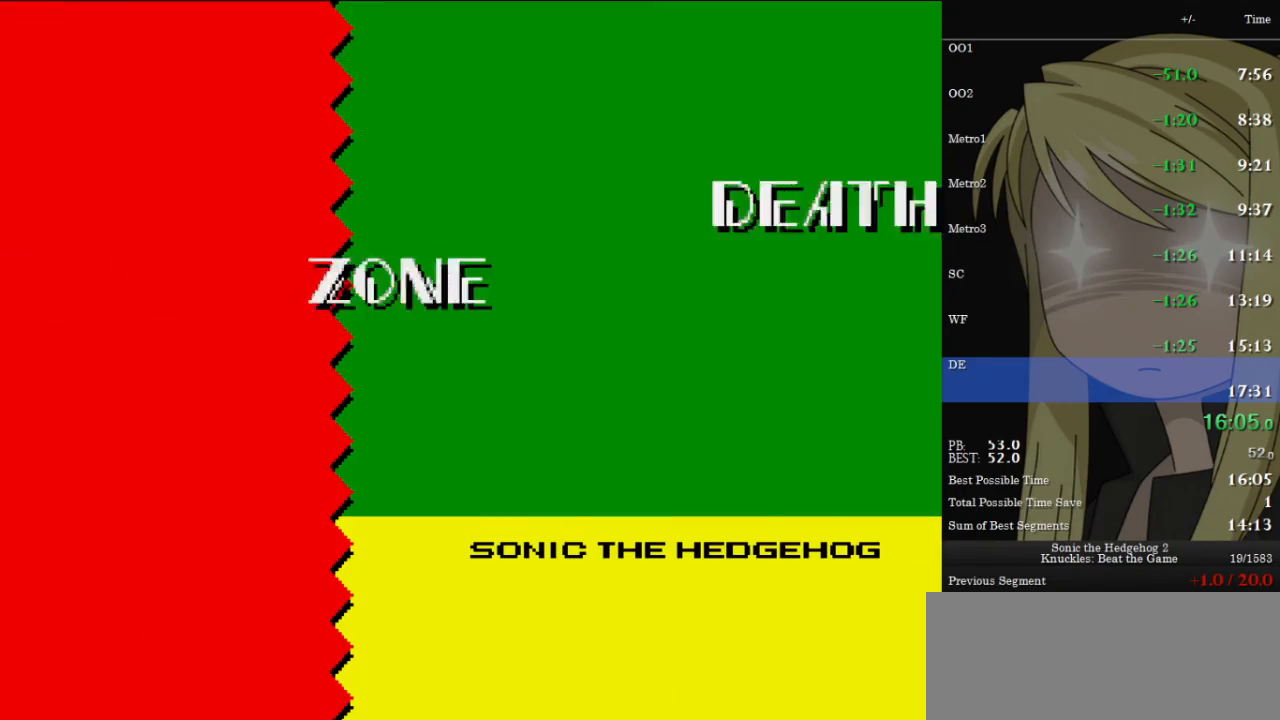
{"keys": ["down"], "events": [[500, "down", "down"]]}
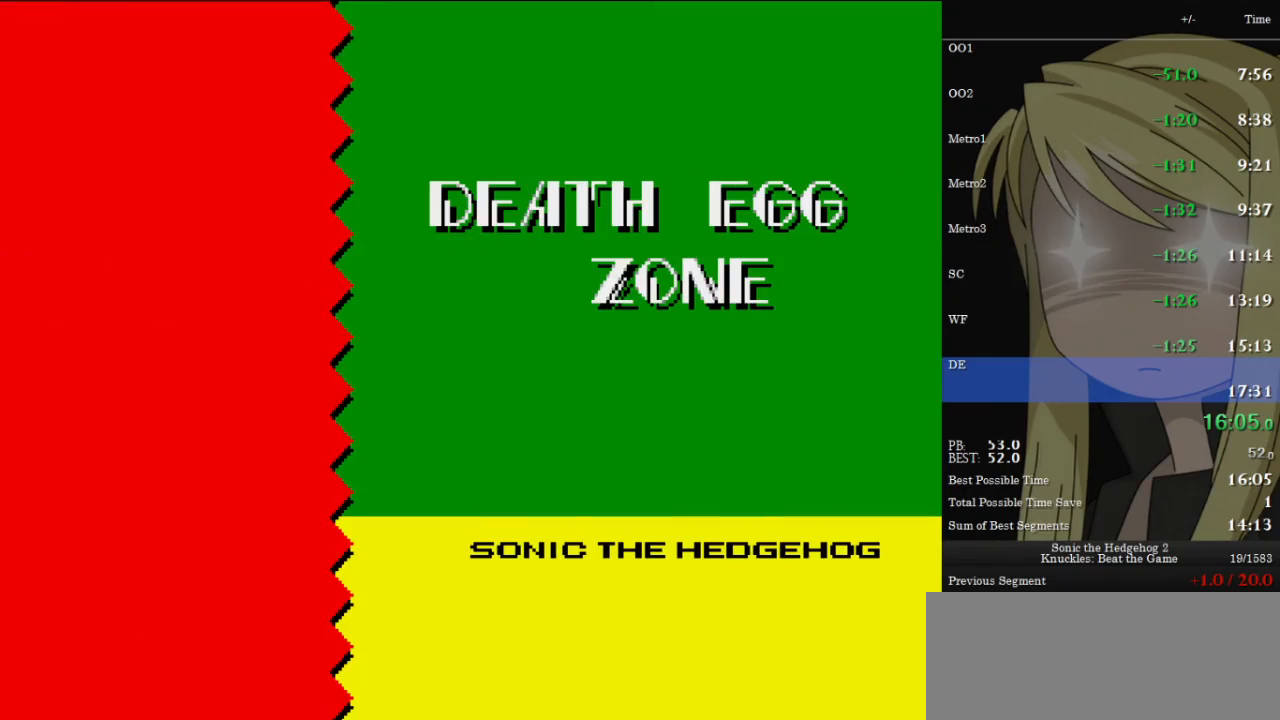
{"keys": ["down"], "events": []}
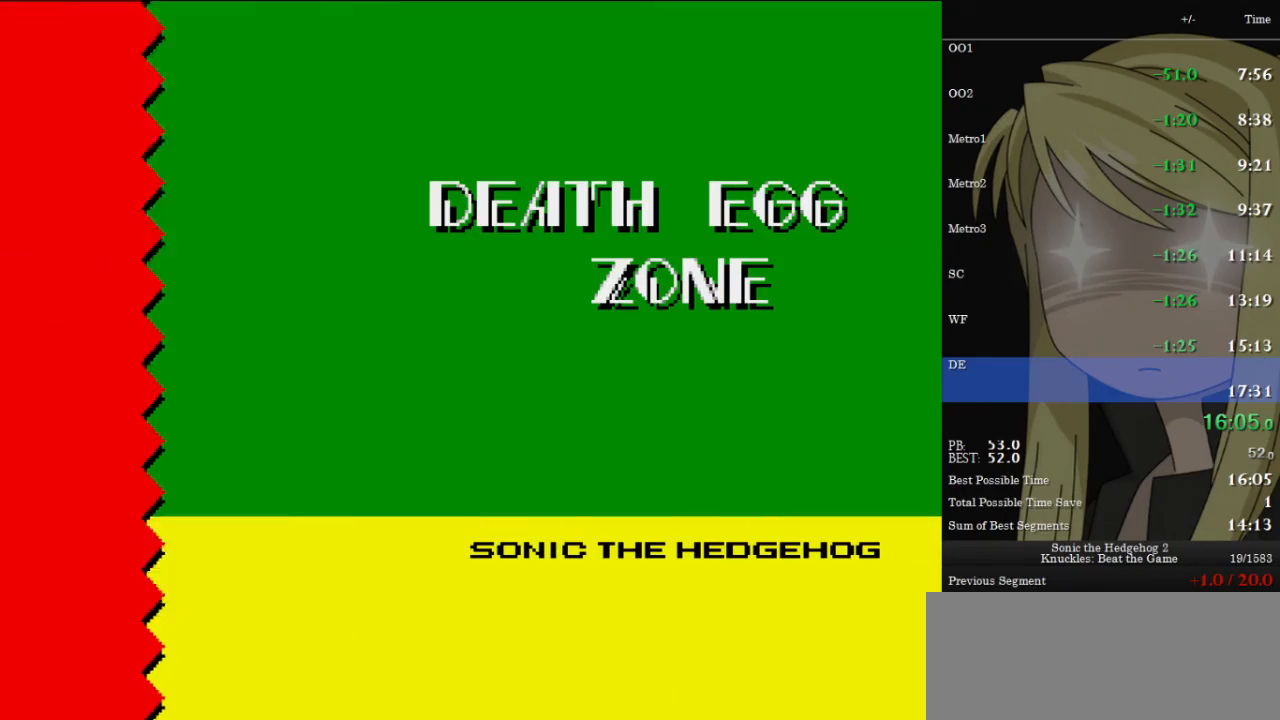
{"keys": ["down"], "events": []}
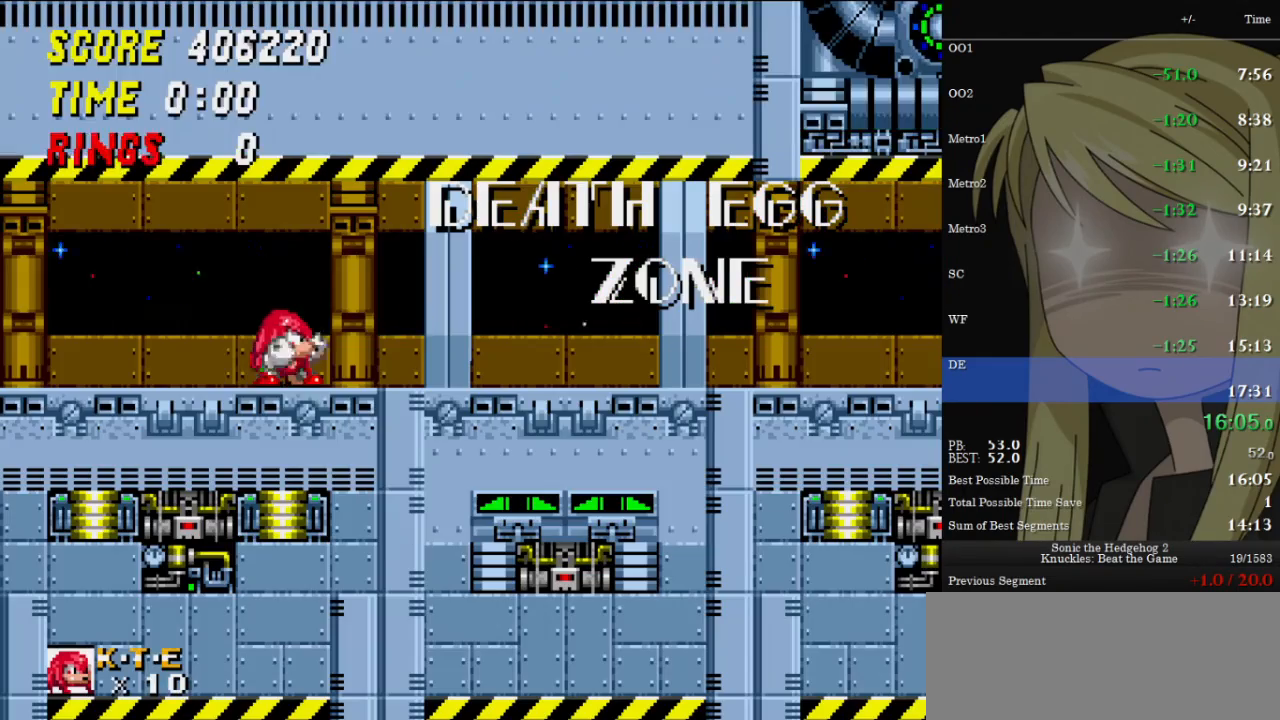
{"keys": ["right", "z"], "events": [[67, "z", "down"], [133, "x", "down"], [167, "c", "down"], [167, "z", "up"], [200, "c", "up"], [200, "x", "up"], [267, "c", "down"], [267, "x", "down"], [267, "z", "down"], [333, "right", "down"], [333, "x", "up"], [333, "z", "up"], [367, "c", "up"], [367, "down", "up"], [433, "z", "down"]]}
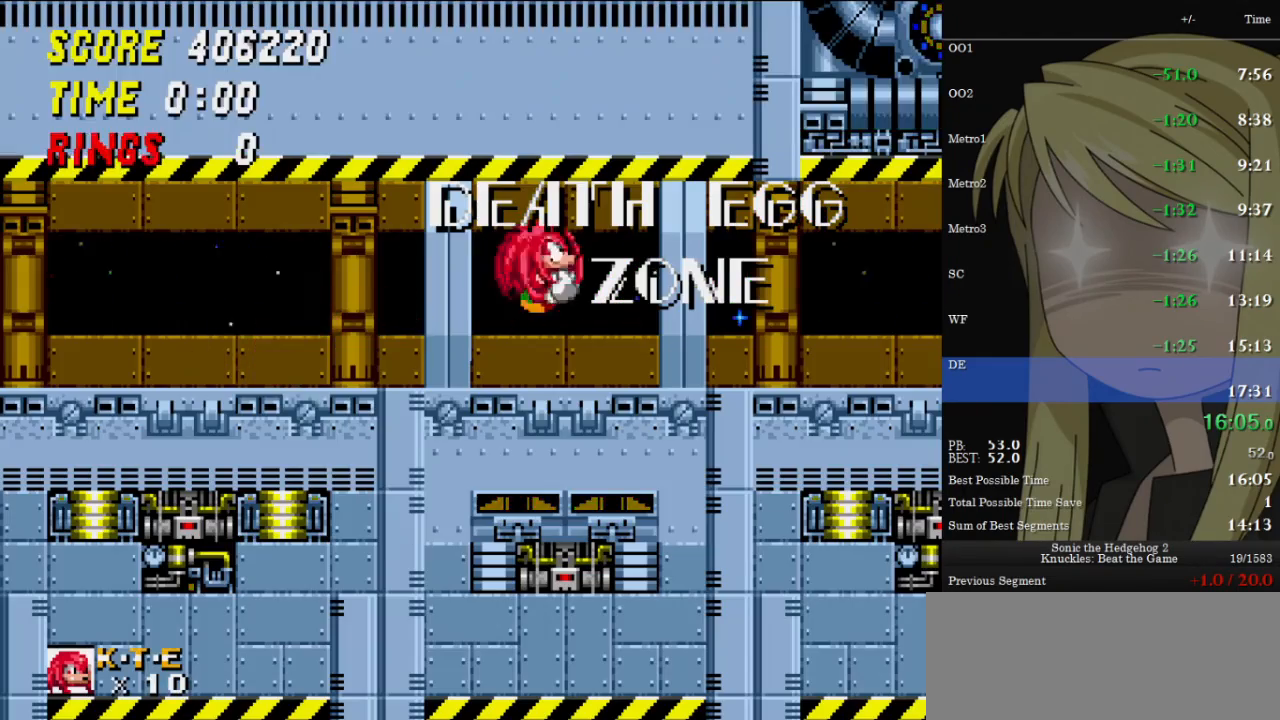
{"keys": ["right"], "events": [[467, "z", "up"]]}
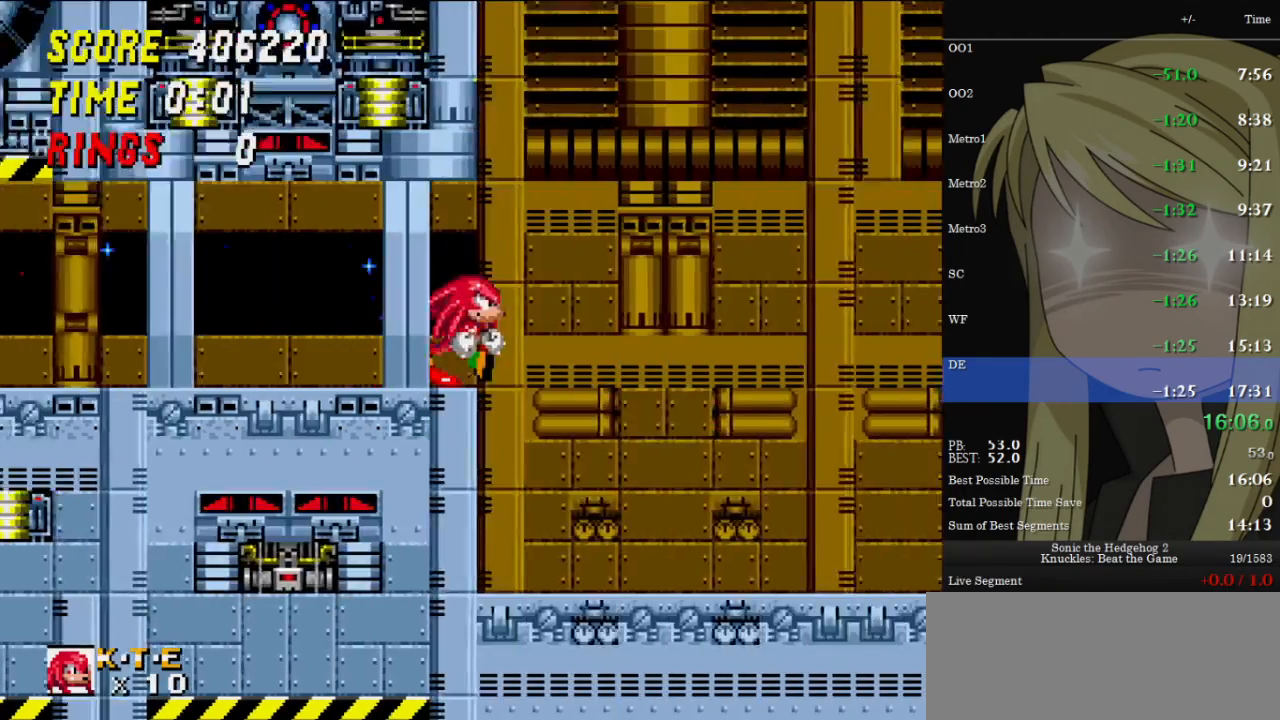
{"keys": ["right"], "events": []}
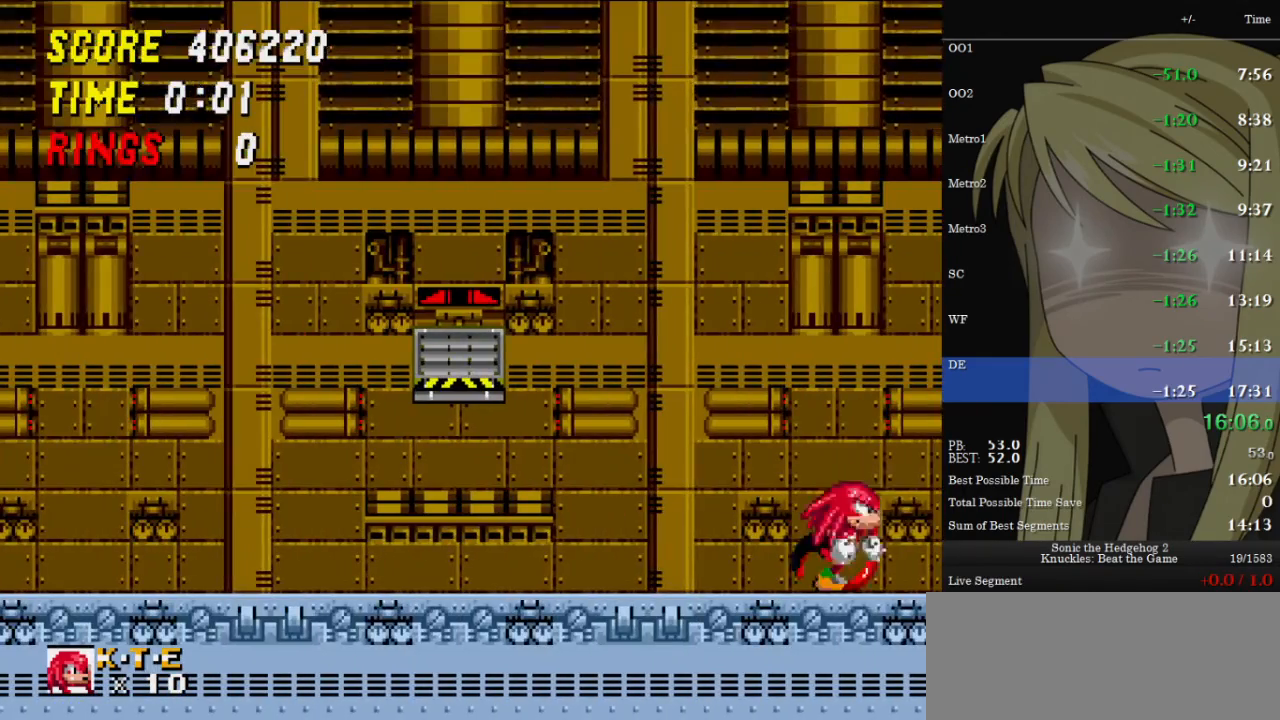
{"keys": [], "events": [[67, "right", "up"], [133, "left", "down"], [500, "left", "up"]]}
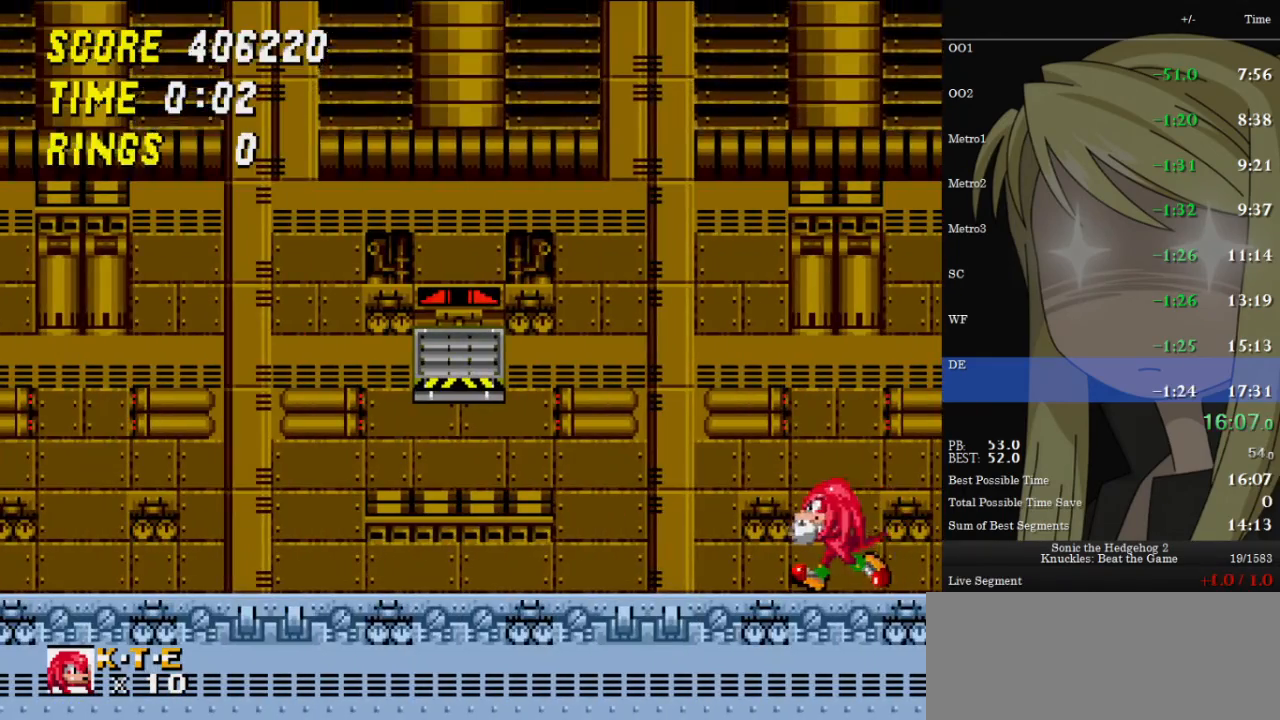
{"keys": [], "events": [[100, "right", "down"], [200, "right", "up"]]}
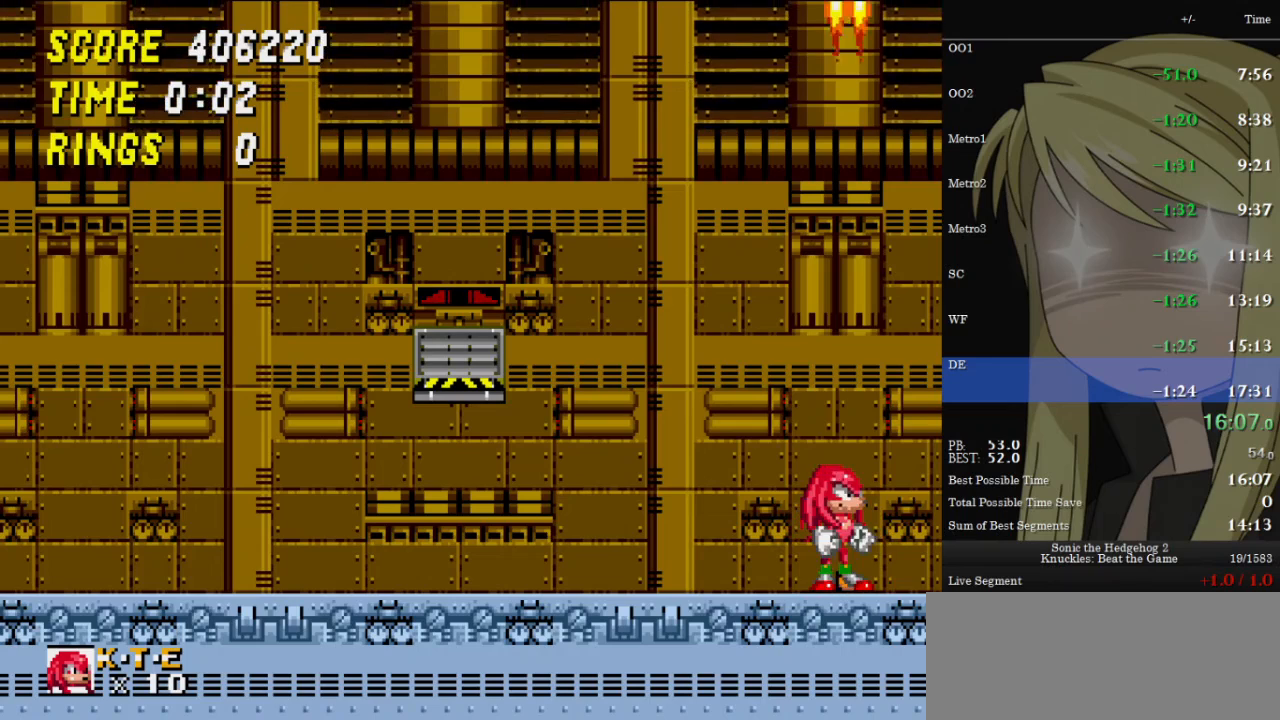
{"keys": ["left"], "events": [[100, "left", "down"], [167, "left", "up"], [433, "left", "down"]]}
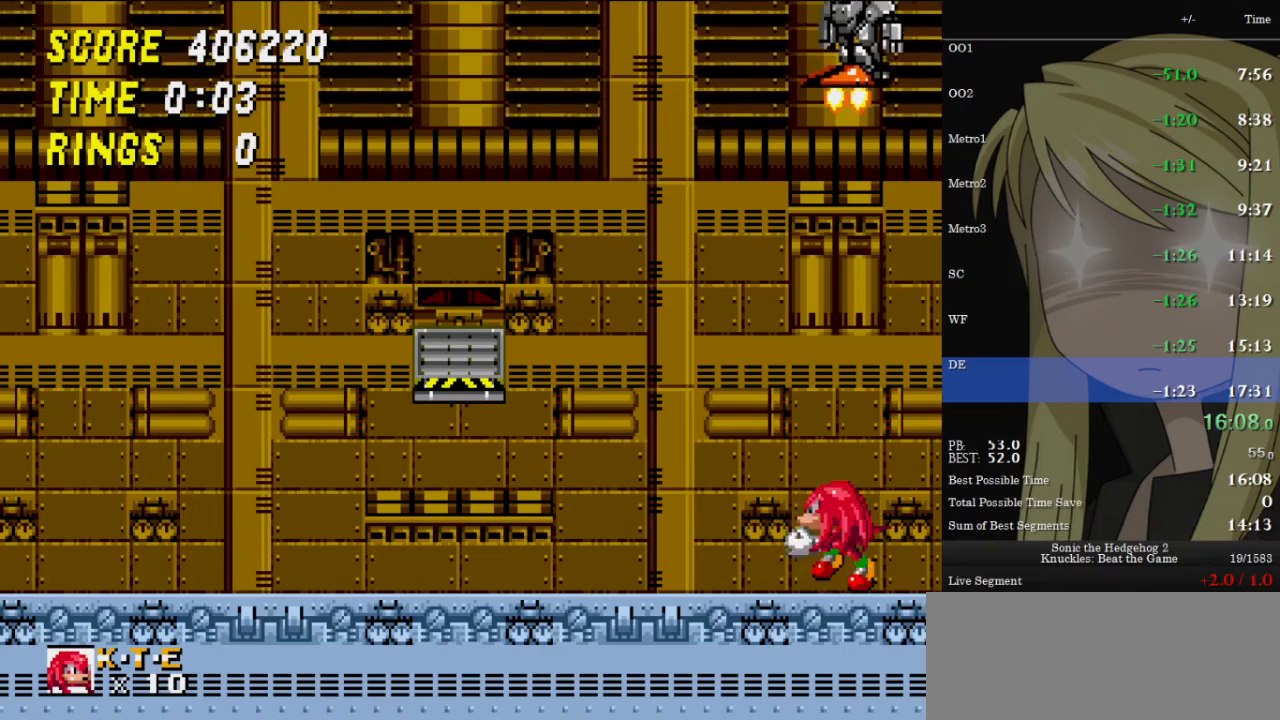
{"keys": ["down"], "events": [[33, "left", "up"], [500, "down", "down"]]}
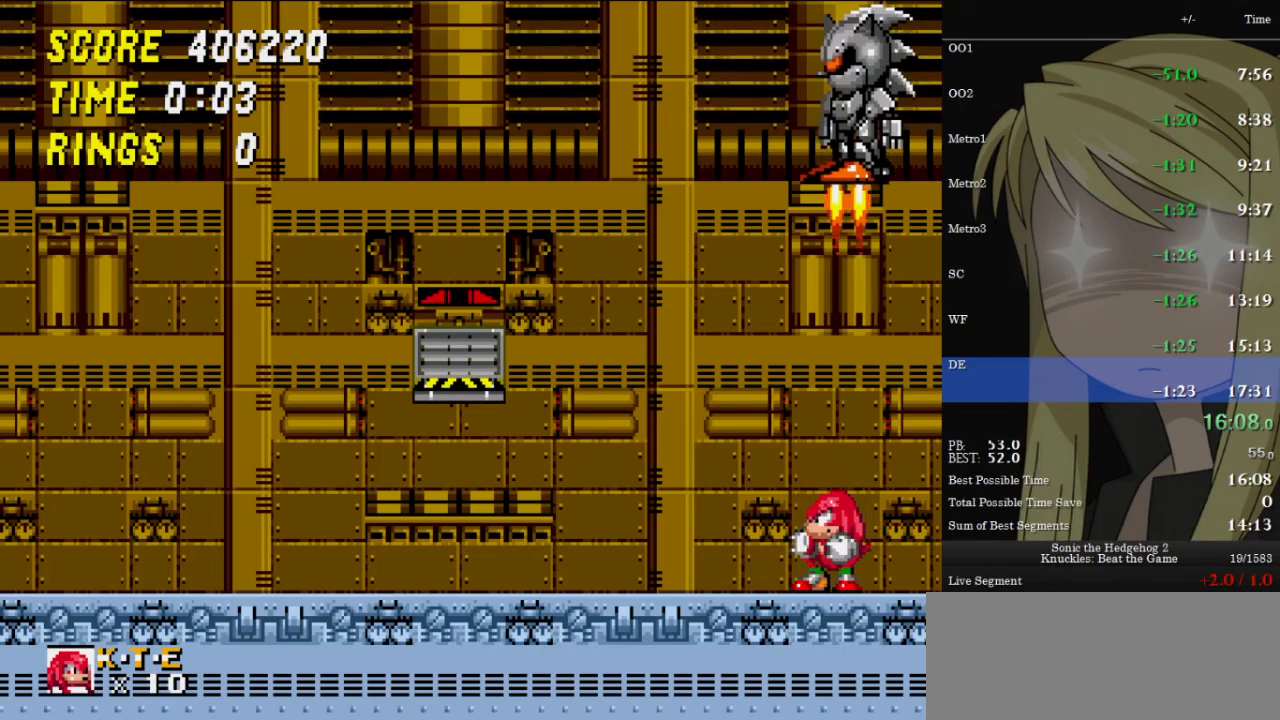
{"keys": ["down"], "events": [[100, "z", "down"], [133, "x", "down"], [167, "c", "down"], [167, "z", "up"], [233, "c", "up"], [233, "x", "up"]]}
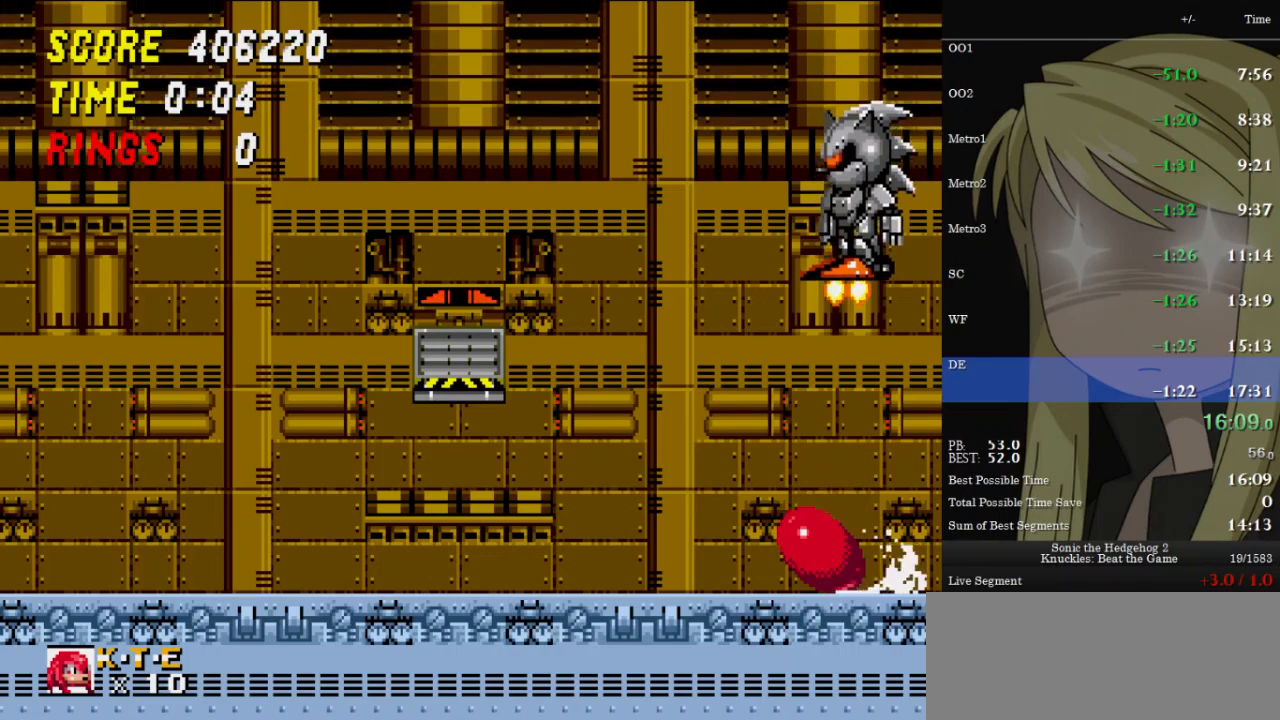
{"keys": ["c", "down", "x", "z"], "events": [[233, "z", "down"], [300, "x", "down"], [333, "c", "down"], [333, "z", "up"], [367, "c", "up"], [367, "x", "up"], [433, "x", "down"], [467, "c", "down"], [467, "z", "down"]]}
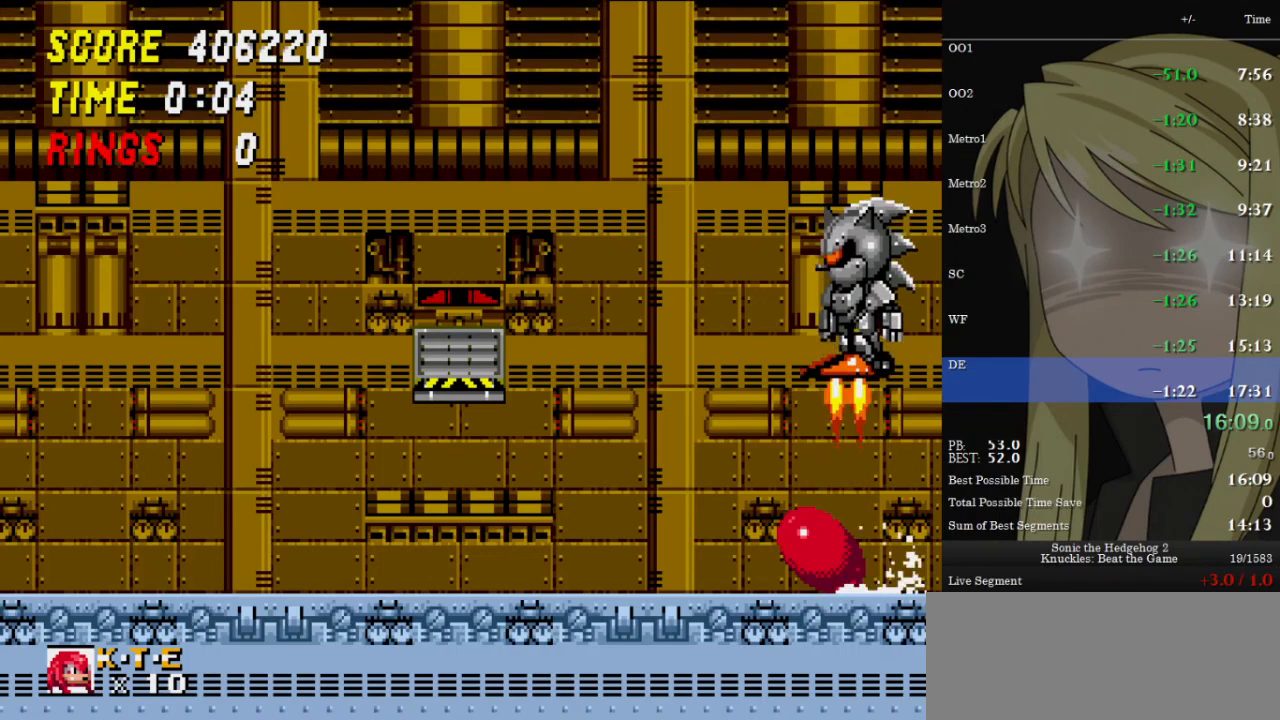
{"keys": ["down", "x"], "events": [[33, "x", "up"], [33, "z", "up"], [100, "c", "up"], [100, "x", "down"], [100, "z", "down"], [133, "c", "down"], [200, "x", "up"], [200, "z", "up"], [233, "c", "up"], [300, "x", "down"], [300, "z", "down"], [333, "c", "down"], [333, "x", "up"], [333, "z", "up"], [433, "c", "up"], [433, "x", "down"], [433, "z", "down"], [467, "z", "up"]]}
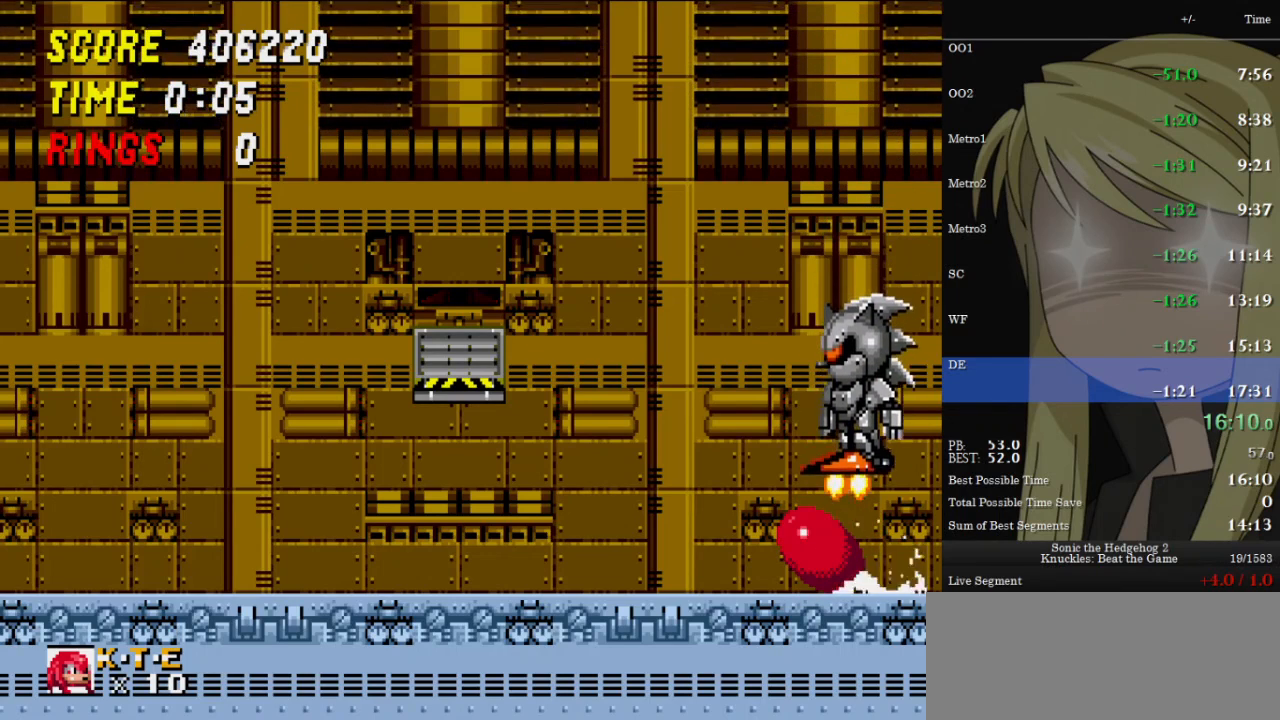
{"keys": ["c", "down"], "events": [[33, "c", "down"], [33, "x", "up"], [67, "c", "up"], [67, "x", "down"], [100, "z", "down"], [167, "c", "down"], [167, "x", "up"], [167, "z", "up"], [200, "c", "up"], [267, "x", "down"], [267, "z", "down"], [300, "c", "down"], [300, "z", "up"], [333, "x", "up"], [400, "c", "up"], [400, "x", "down"], [433, "z", "down"], [500, "c", "down"], [500, "x", "up"], [500, "z", "up"]]}
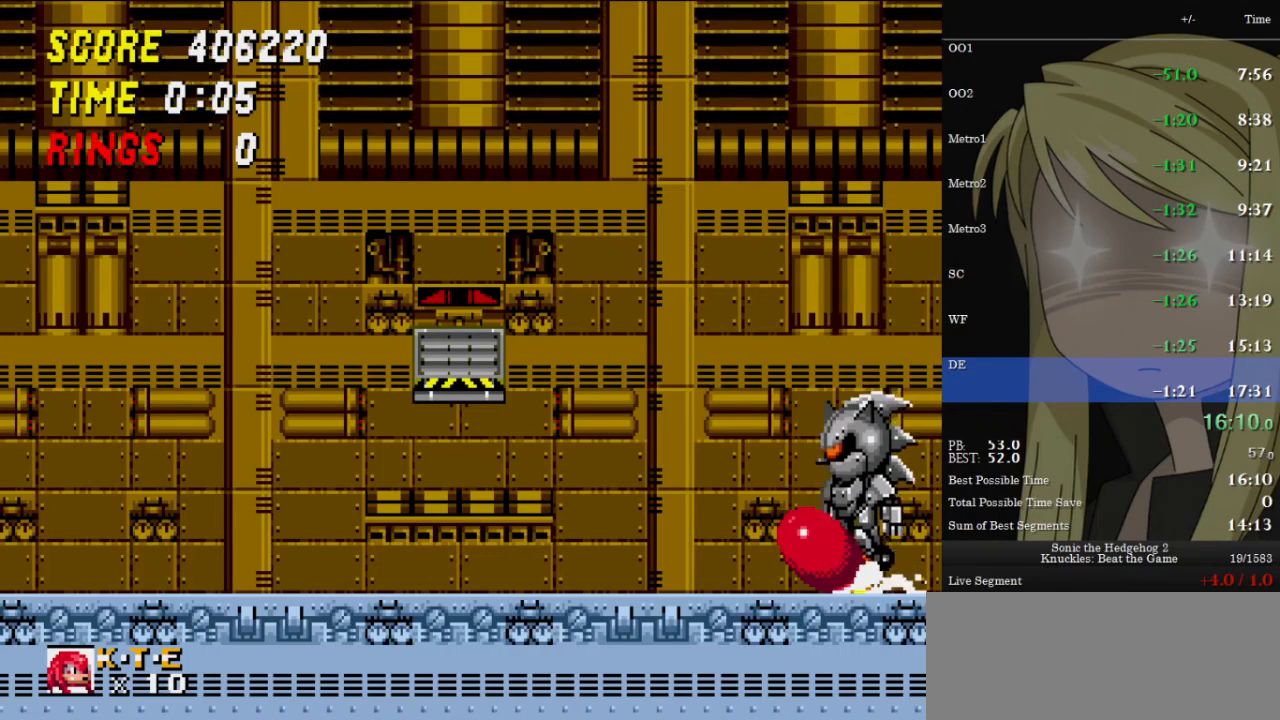
{"keys": ["c", "down"], "events": [[33, "c", "up"], [67, "x", "down"], [67, "z", "down"], [133, "c", "down"], [133, "x", "up"], [133, "z", "up"], [167, "c", "up"], [233, "x", "down"], [267, "z", "down"], [300, "c", "down"], [300, "x", "up"], [300, "z", "up"], [367, "c", "up"], [400, "x", "down"], [400, "z", "down"], [467, "c", "down"], [467, "z", "up"], [500, "x", "up"]]}
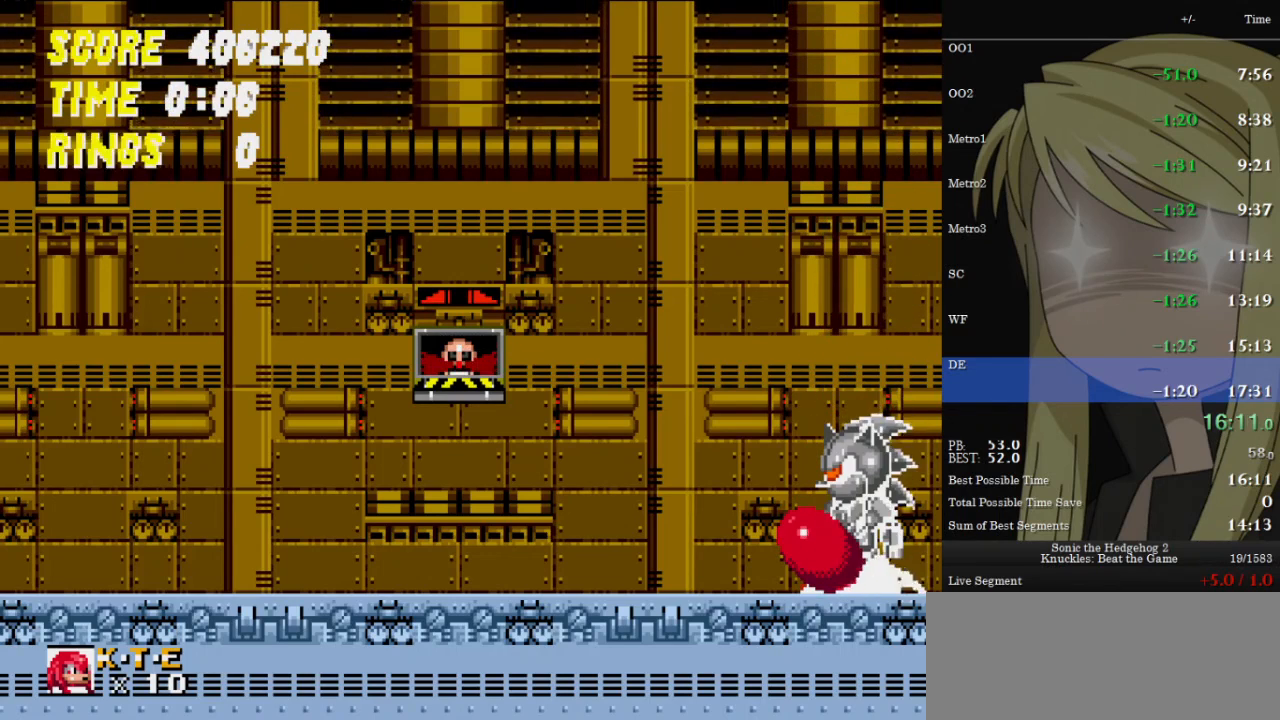
{"keys": ["down"], "events": [[33, "c", "up"], [33, "x", "down"], [33, "z", "down"], [133, "c", "down"], [133, "x", "up"], [133, "z", "up"], [200, "c", "up"], [233, "x", "down"], [233, "z", "down"], [267, "c", "down"], [267, "z", "up"], [333, "x", "up"], [367, "c", "up"], [367, "x", "down"], [367, "z", "down"], [433, "c", "down"], [467, "x", "up"], [467, "z", "up"], [500, "c", "up"]]}
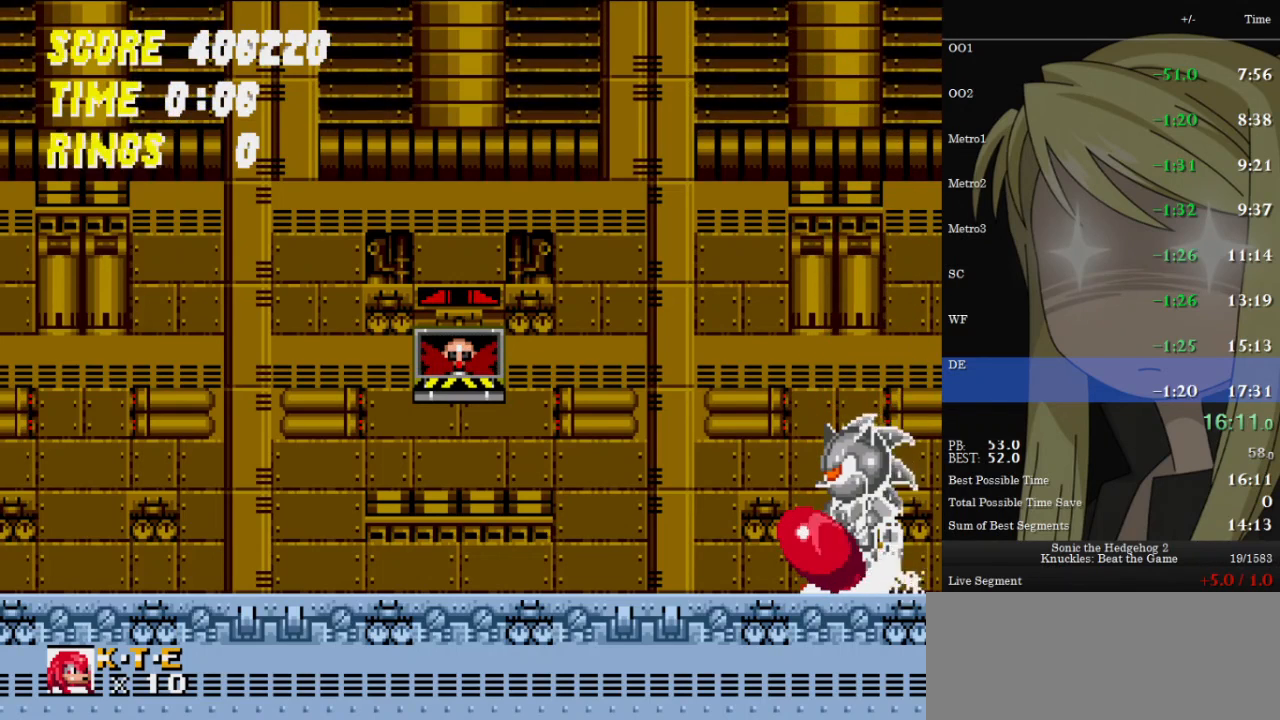
{"keys": ["c", "down"], "events": [[67, "x", "down"], [67, "z", "down"], [100, "c", "down"], [100, "x", "up"], [100, "z", "up"], [167, "c", "up"], [200, "x", "down"], [200, "z", "down"], [233, "c", "down"], [300, "x", "up"], [300, "z", "up"], [333, "c", "up"], [333, "x", "down"], [400, "z", "down"], [433, "c", "down"], [433, "x", "up"], [433, "z", "up"]]}
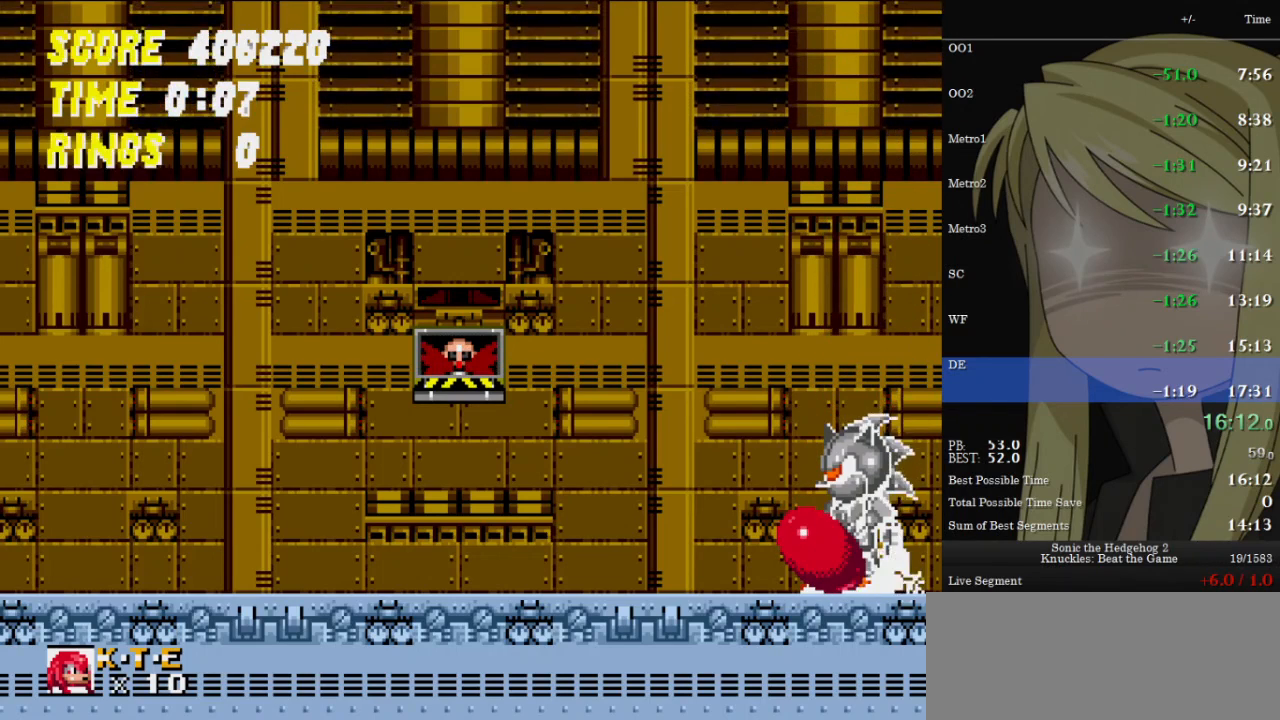
{"keys": ["down"], "events": [[33, "c", "up"], [33, "x", "down"], [33, "z", "down"], [133, "c", "down"], [133, "x", "up"], [133, "z", "up"], [167, "c", "up"], [200, "x", "down"], [200, "z", "down"], [267, "c", "down"], [267, "z", "up"], [300, "c", "up"], [300, "x", "up"], [367, "x", "down"], [367, "z", "down"], [400, "c", "down"], [433, "x", "up"], [433, "z", "up"], [500, "c", "up"]]}
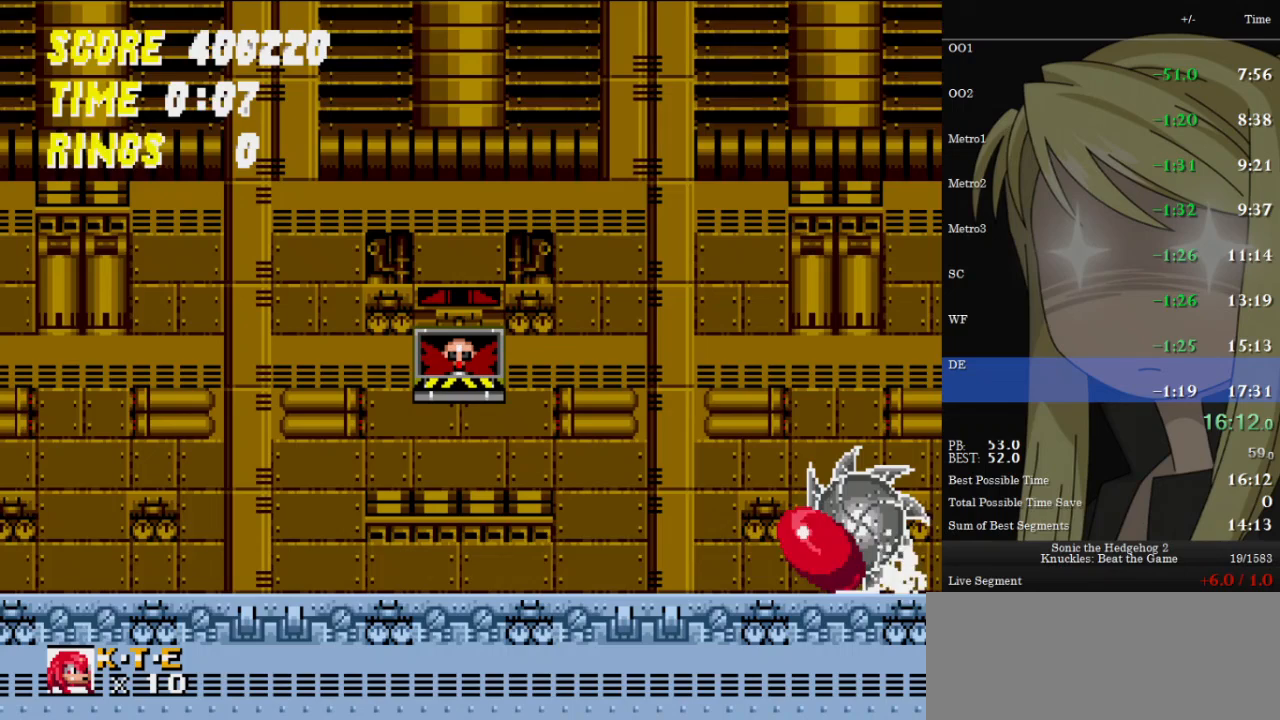
{"keys": [], "events": [[33, "down", "up"], [33, "left", "down"], [500, "left", "up"]]}
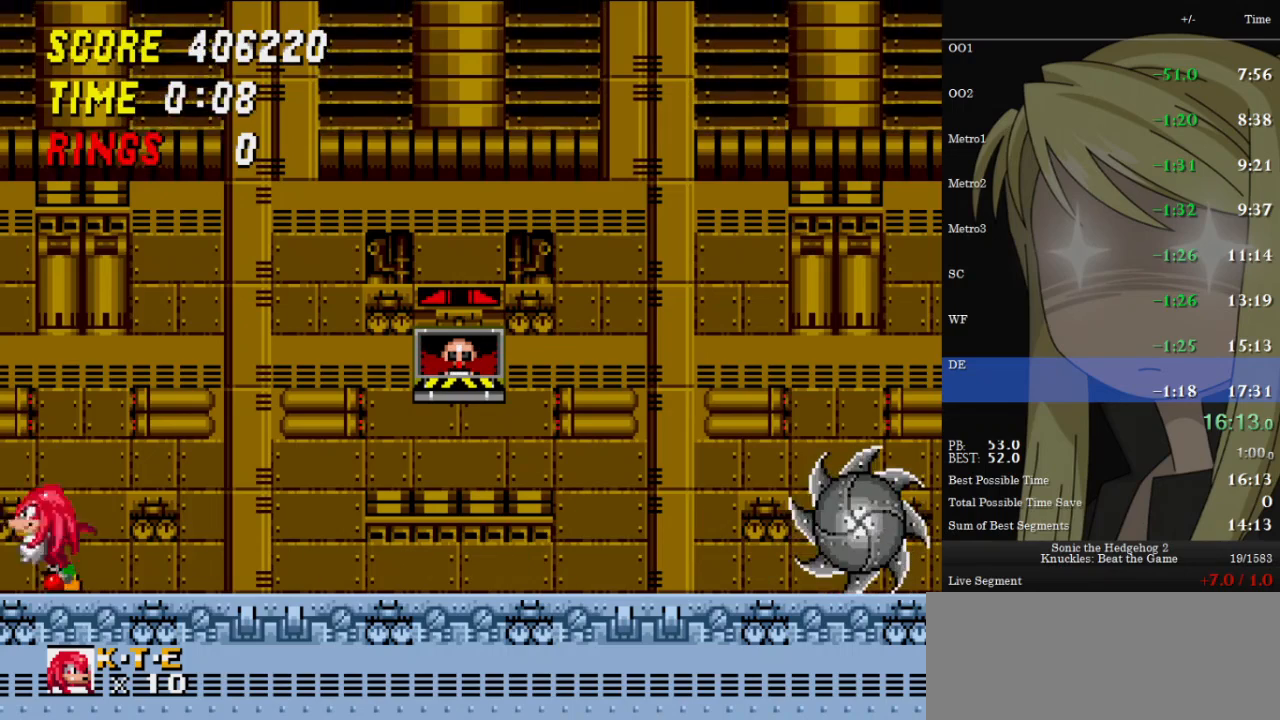
{"keys": ["right"], "events": [[100, "right", "down"]]}
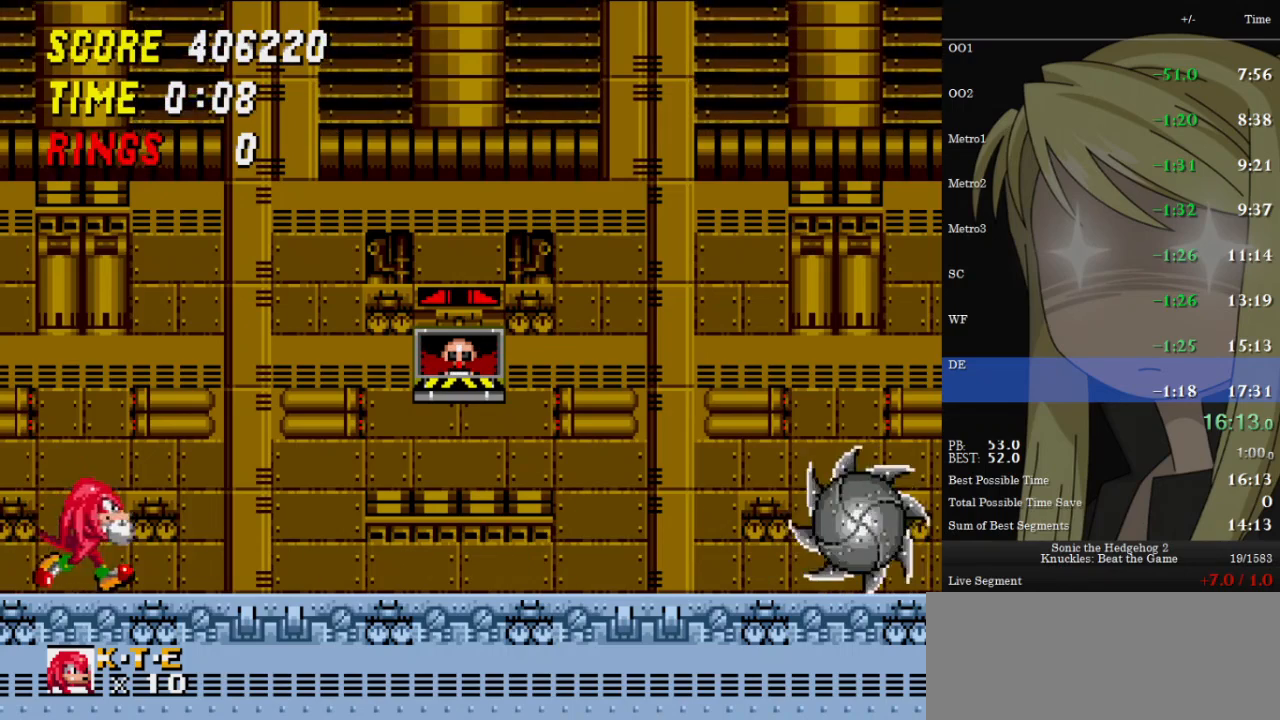
{"keys": [], "events": [[33, "right", "up"]]}
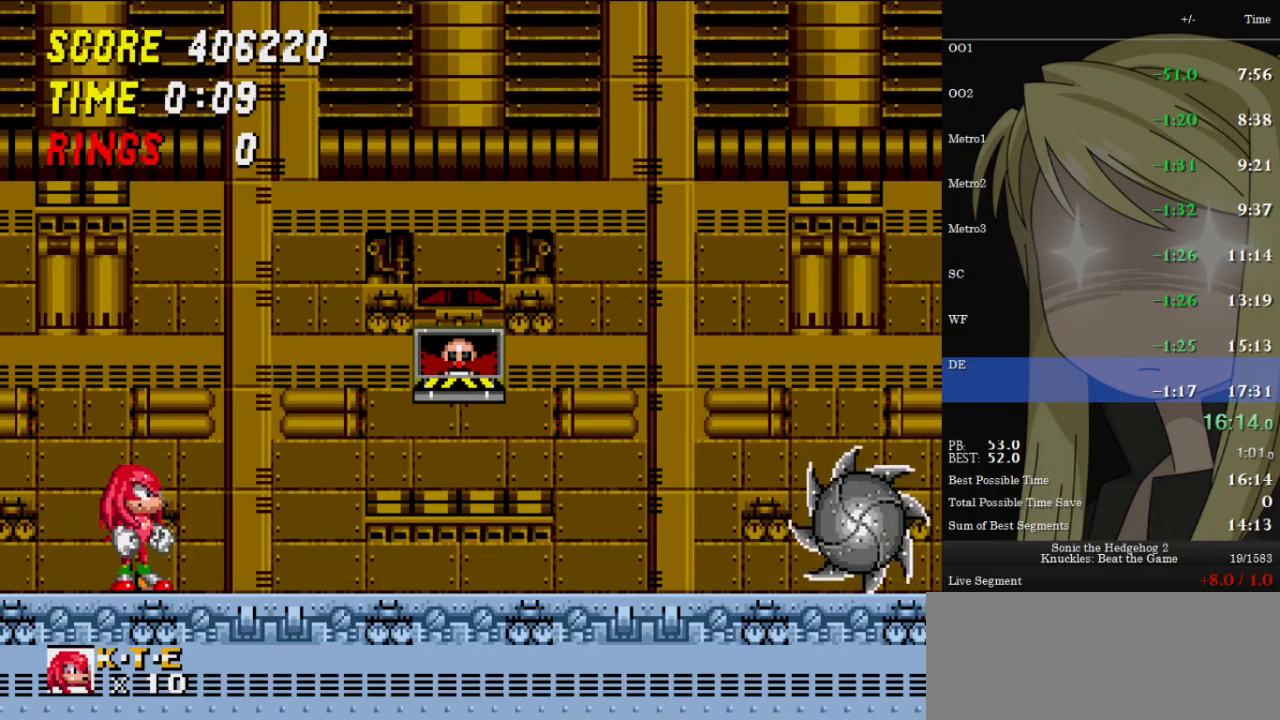
{"keys": [], "events": []}
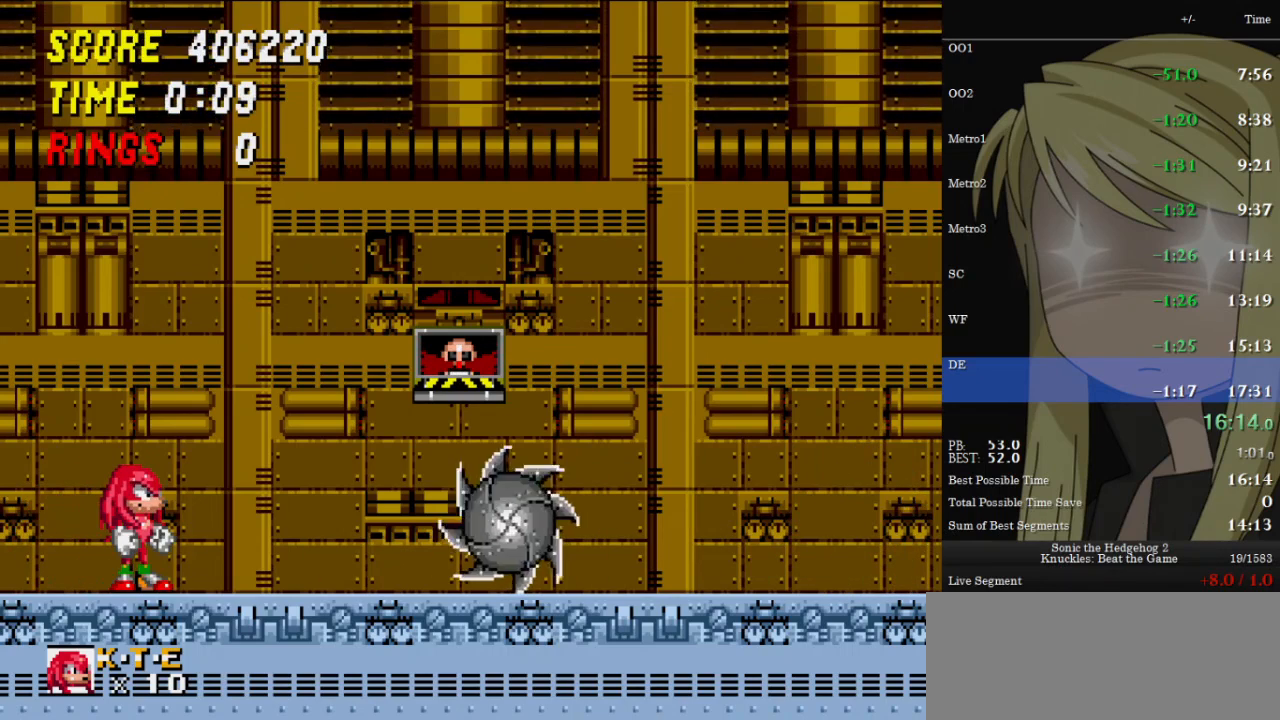
{"keys": ["left"], "events": [[67, "right", "down"], [100, "z", "down"], [200, "z", "up"], [333, "right", "up"], [433, "left", "down"]]}